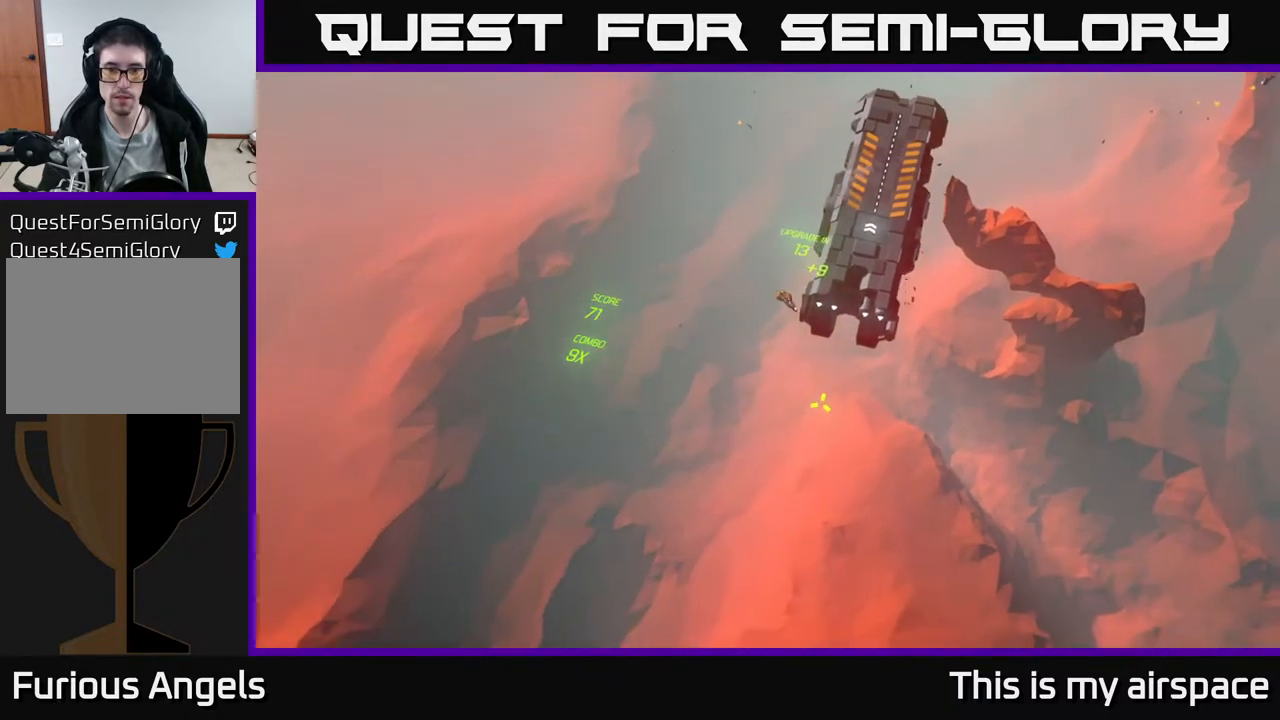
Gameplay with a controller (Xbox layout); each line is a JSON object with the inputs held at the frame after it. "events" lists button and stick changes between this image and that frame as [ms after this image, input, new state], when the widget could be followed in between. Not read: right_stick.
{"buttons": [], "left_stick": "center", "events": [[117, "left_stick", "up"], [400, "left_stick", "center"]]}
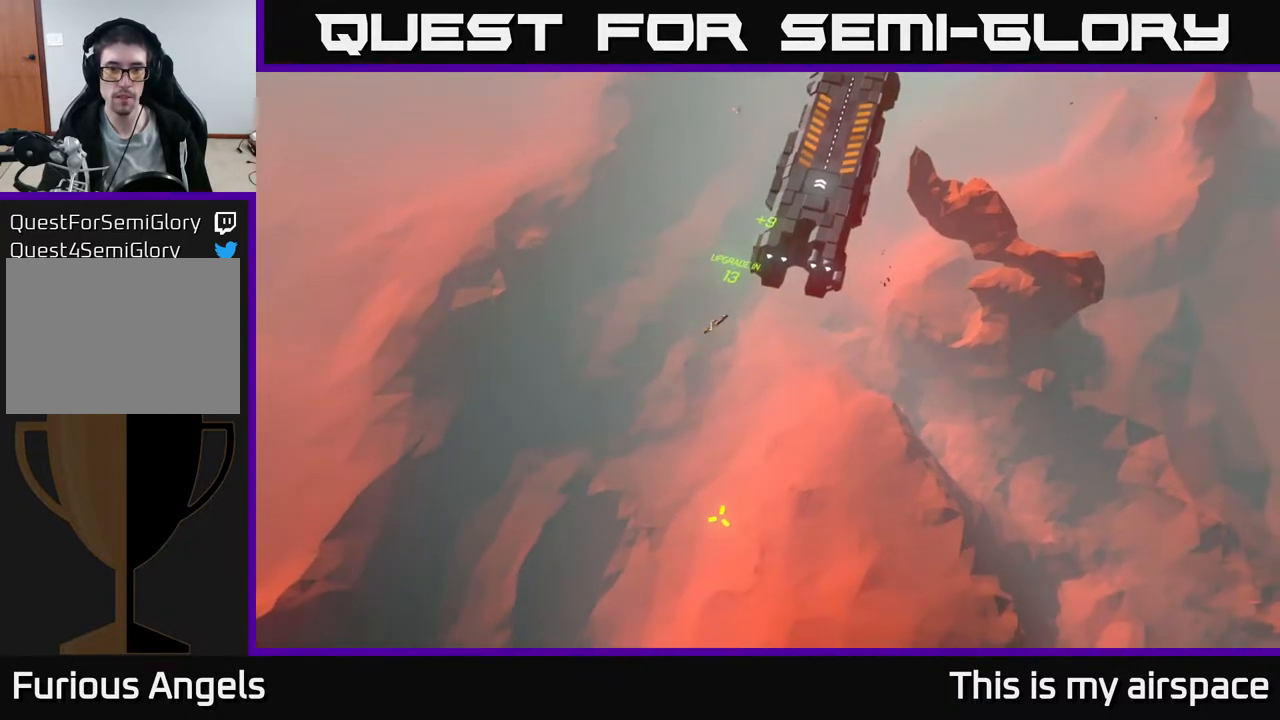
{"buttons": [], "left_stick": "center", "events": [[283, "left_stick", "left"], [450, "left_stick", "center"]]}
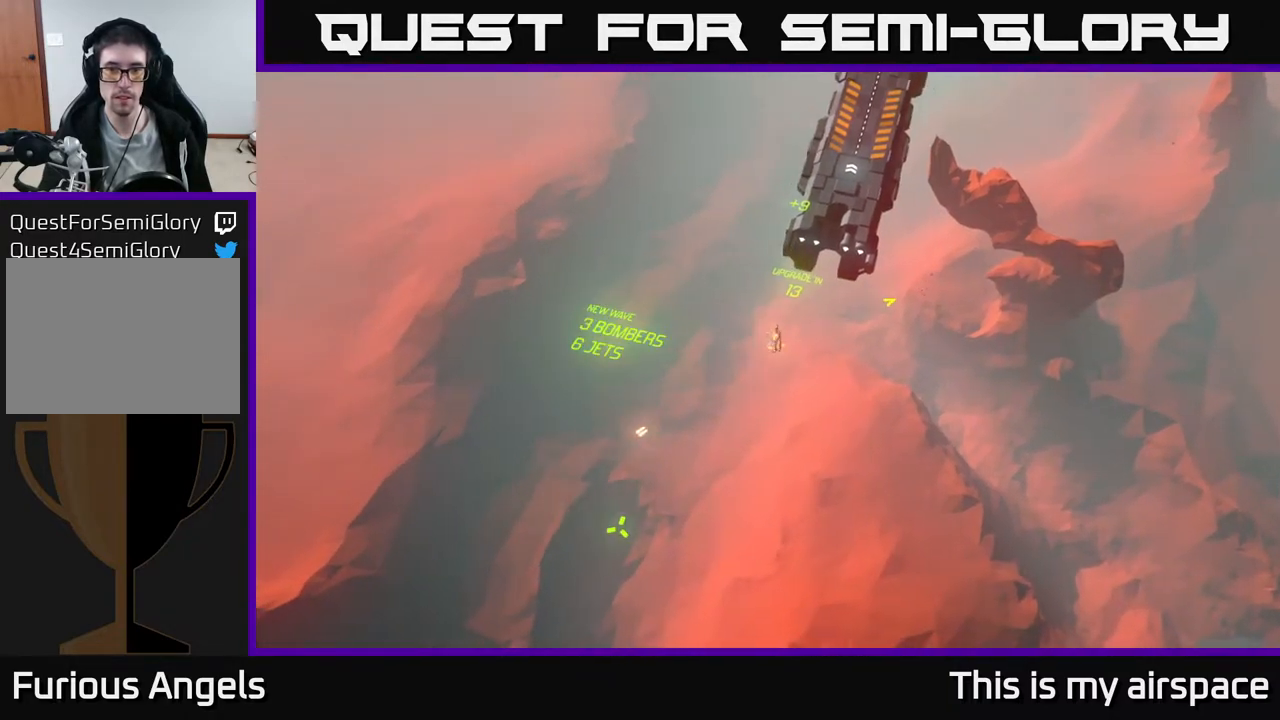
{"buttons": [], "left_stick": "right", "events": [[100, "left_stick", "right"]]}
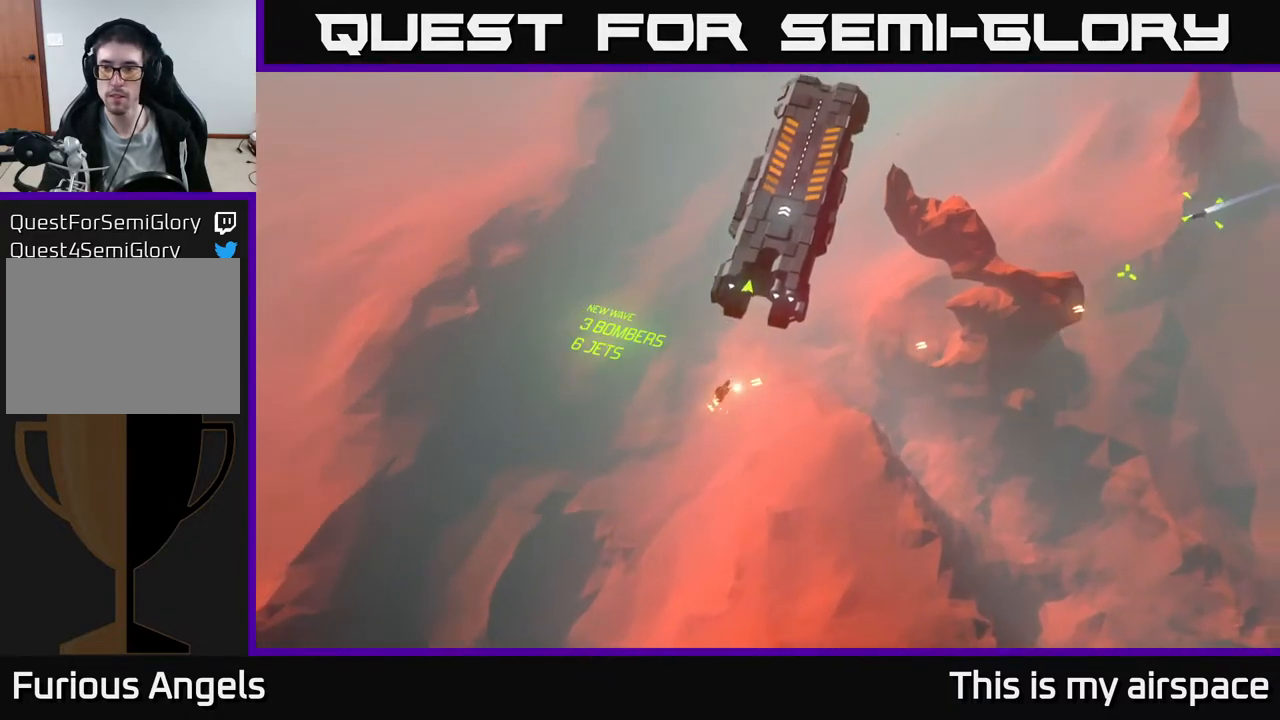
{"buttons": [], "left_stick": "center", "events": [[17, "left_stick", "up-right"], [333, "left_stick", "right"], [450, "left_stick", "center"]]}
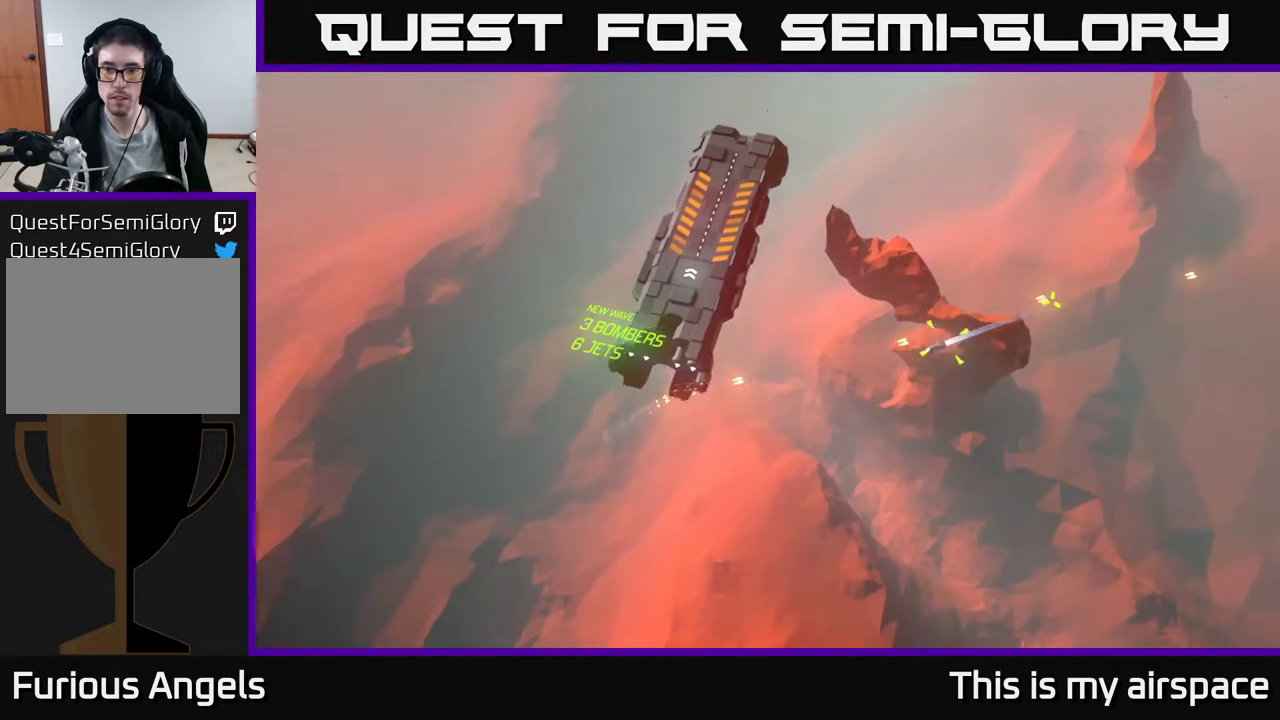
{"buttons": [], "left_stick": "center", "events": [[133, "left_stick", "down"], [500, "left_stick", "center"]]}
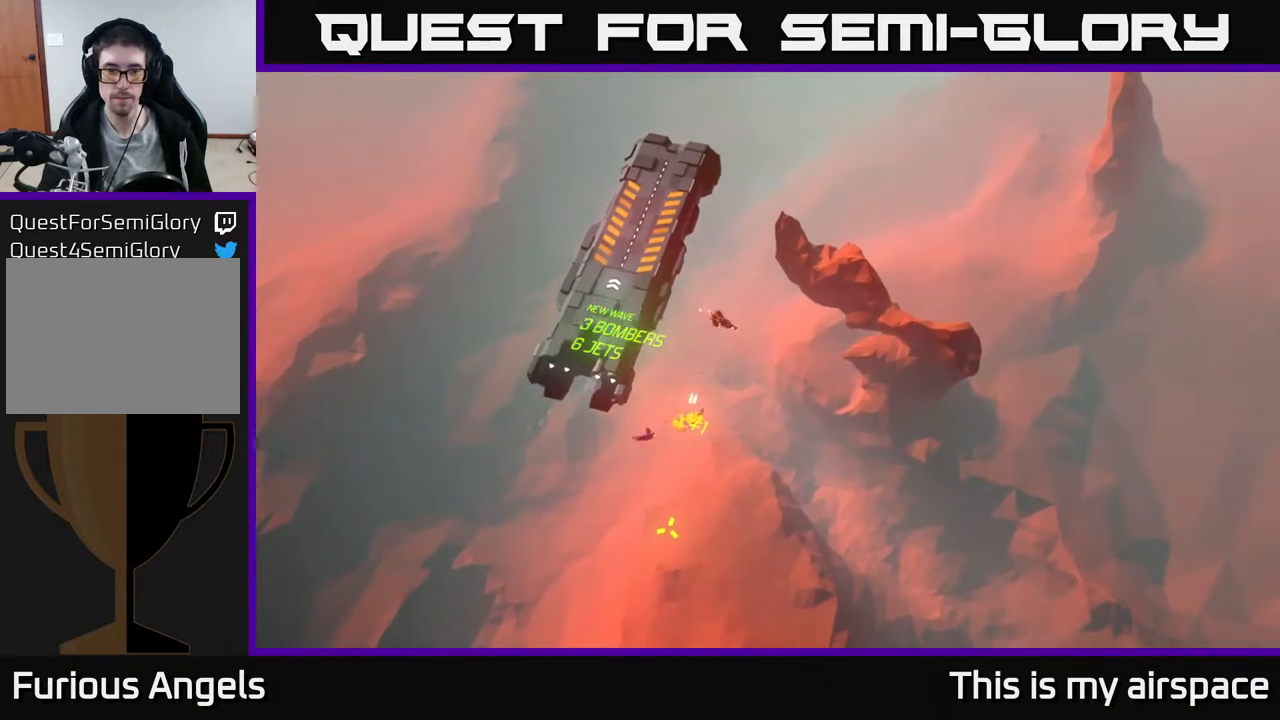
{"buttons": [], "left_stick": "up", "events": [[250, "left_stick", "up"]]}
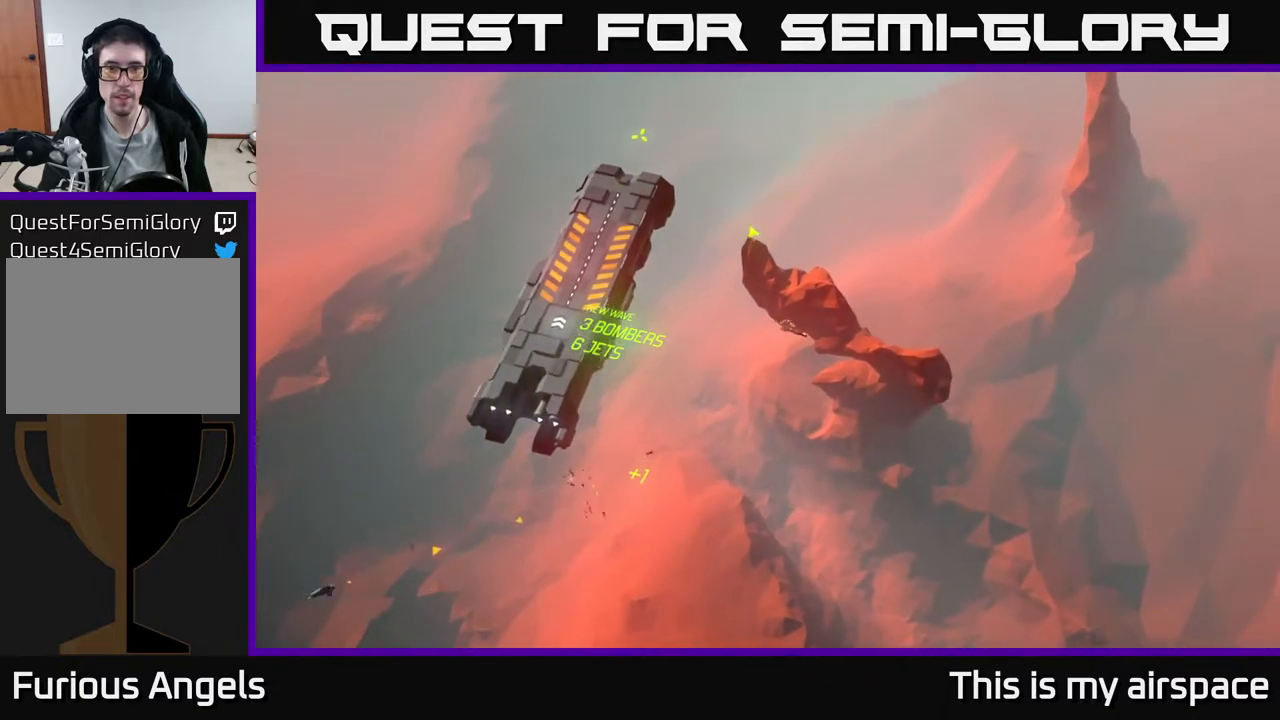
{"buttons": [], "left_stick": "left", "events": [[167, "left_stick", "center"], [400, "left_stick", "left"]]}
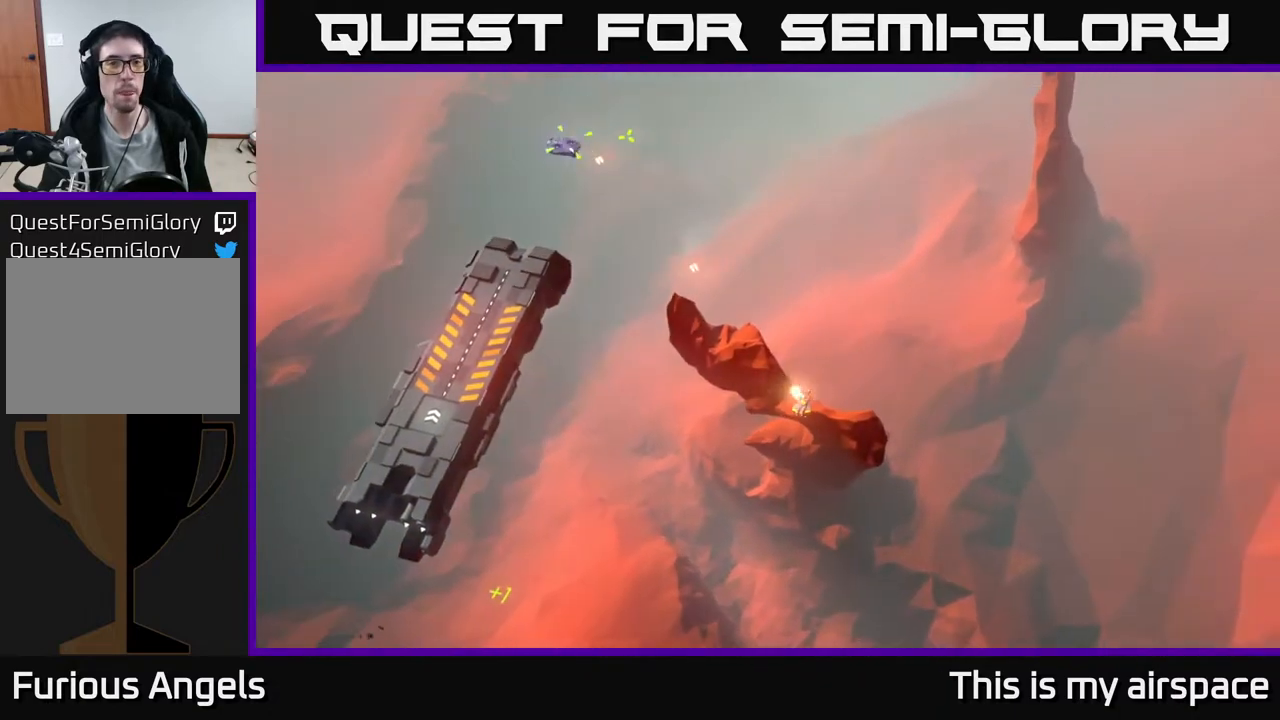
{"buttons": [], "left_stick": "down-left", "events": [[17, "left_stick", "down-left"], [300, "left_stick", "center"], [467, "left_stick", "down-left"]]}
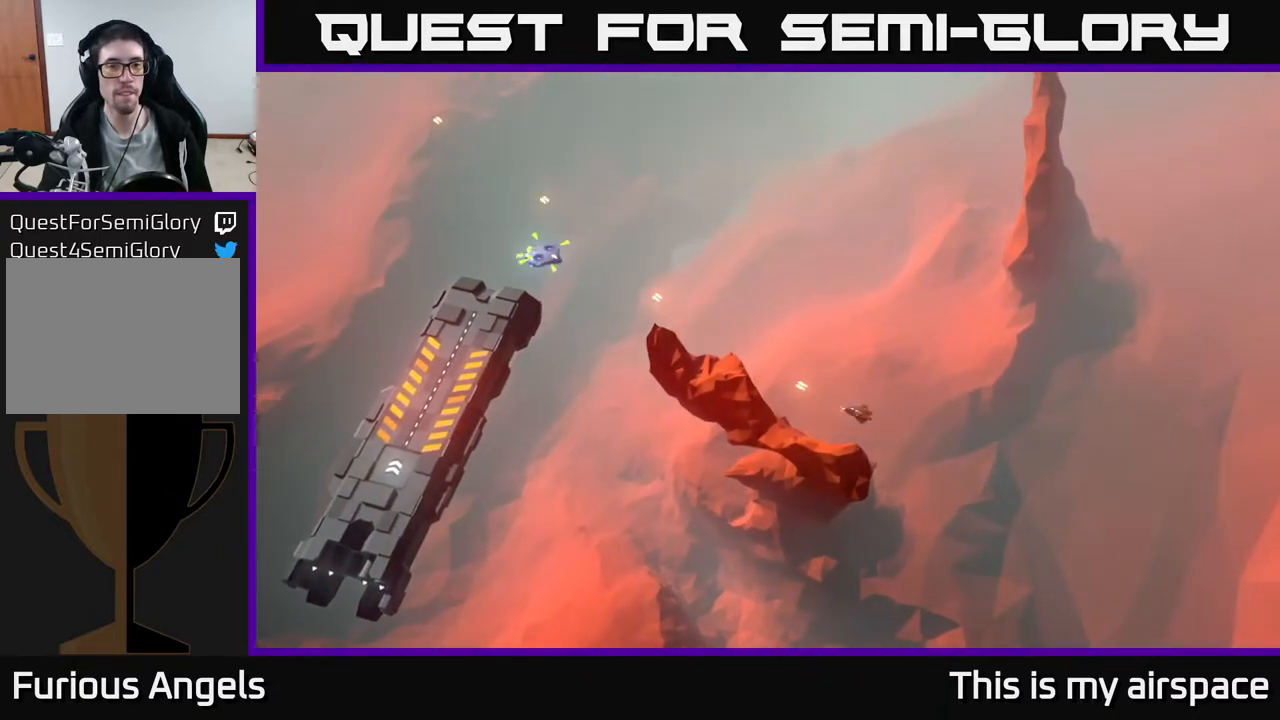
{"buttons": [], "left_stick": "center", "events": [[217, "left_stick", "center"]]}
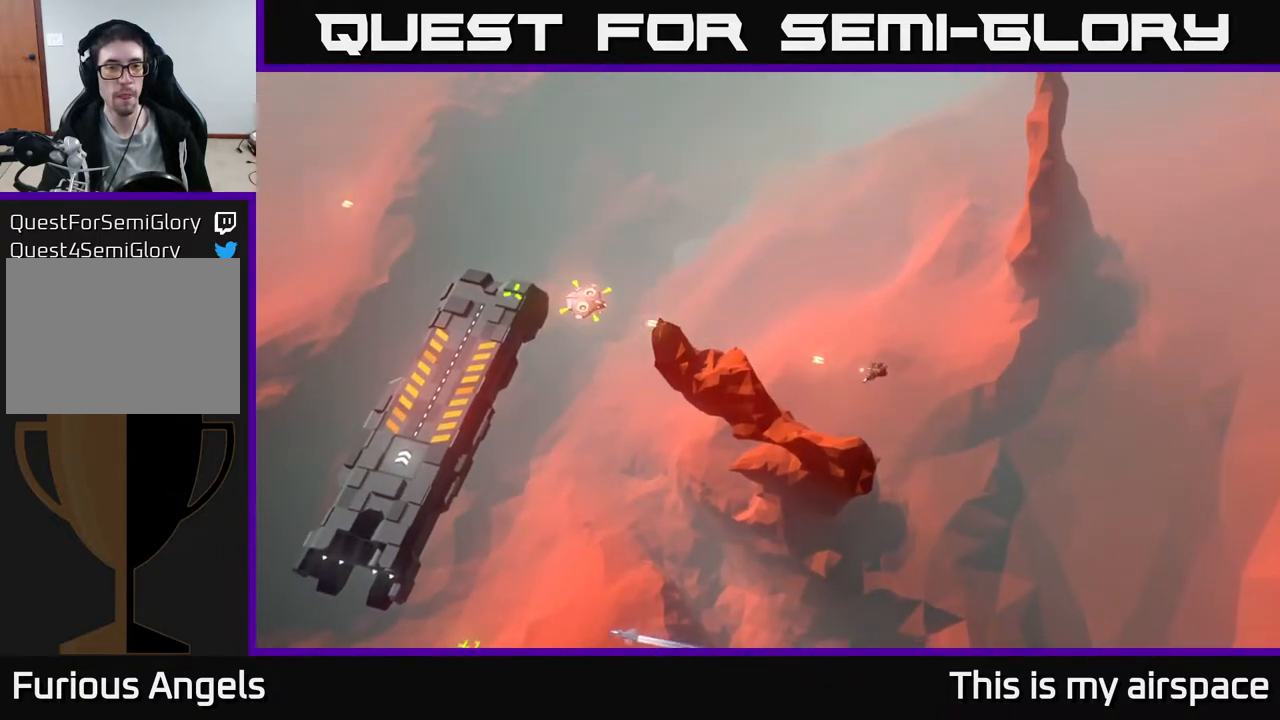
{"buttons": [], "left_stick": "left", "events": [[117, "left_stick", "down-left"], [233, "left_stick", "center"], [500, "left_stick", "left"]]}
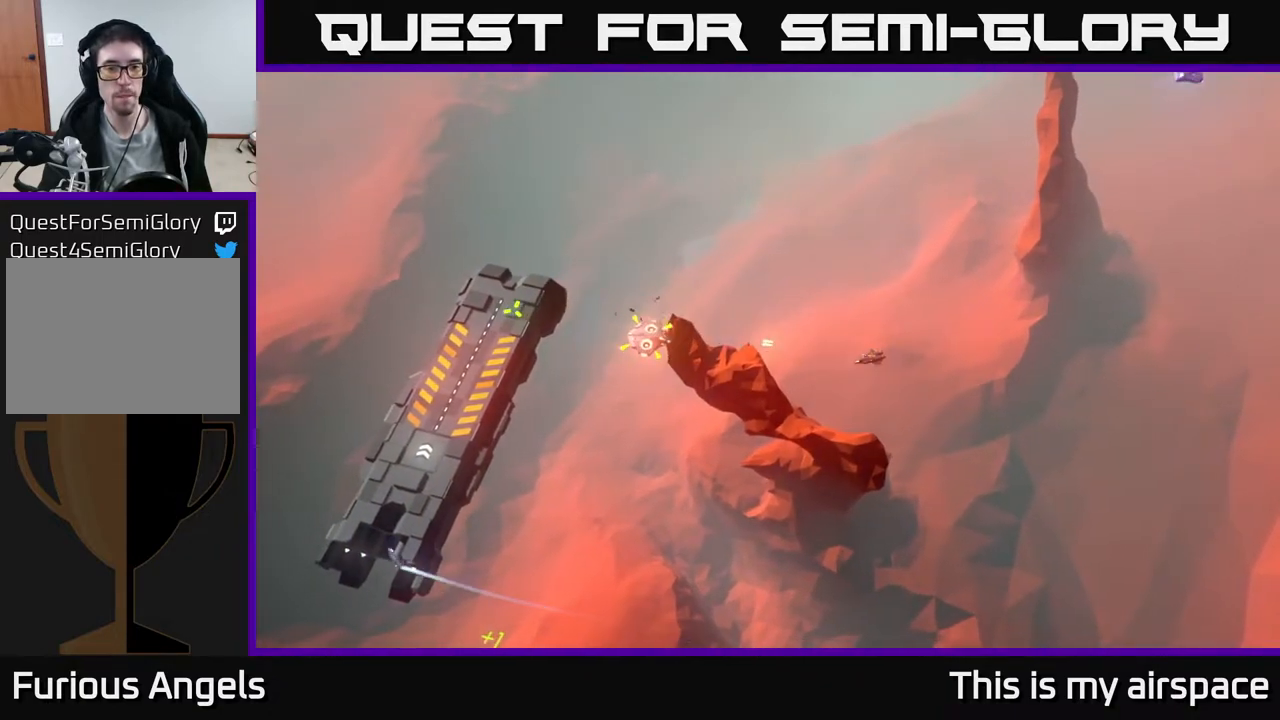
{"buttons": [], "left_stick": "left", "events": [[317, "left_stick", "center"], [400, "left_stick", "left"]]}
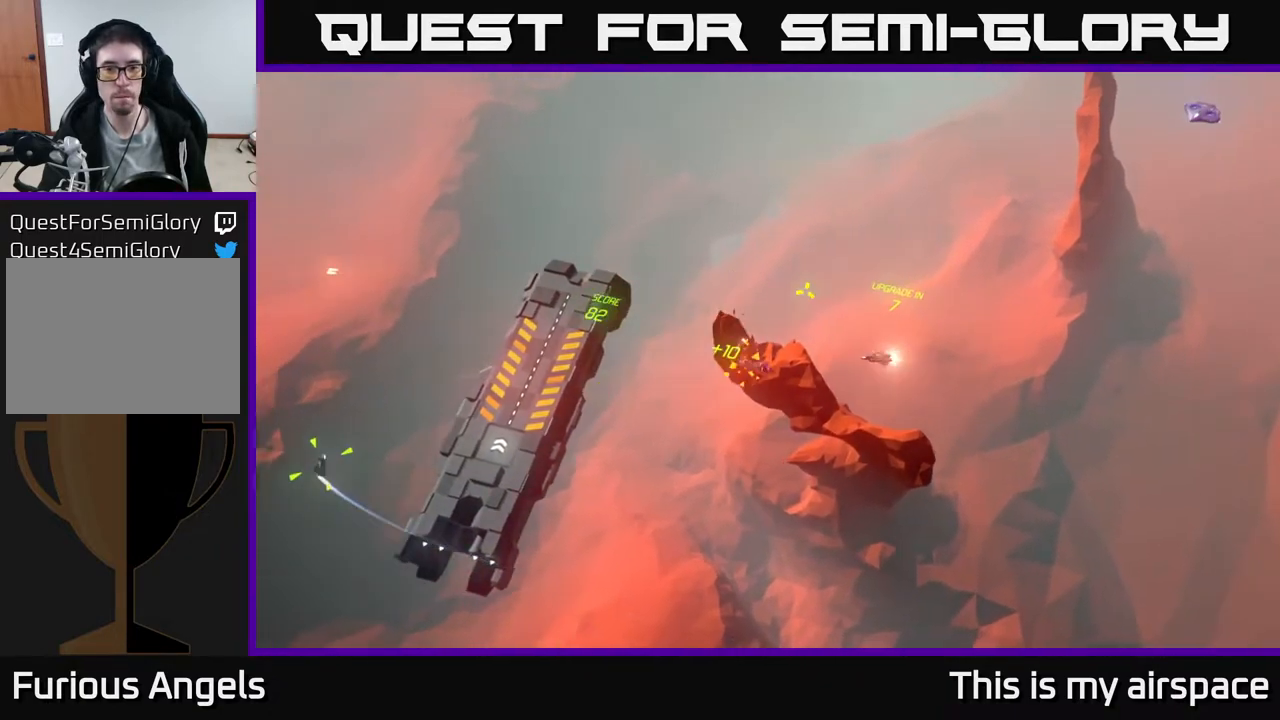
{"buttons": [], "left_stick": "center", "events": [[33, "left_stick", "center"]]}
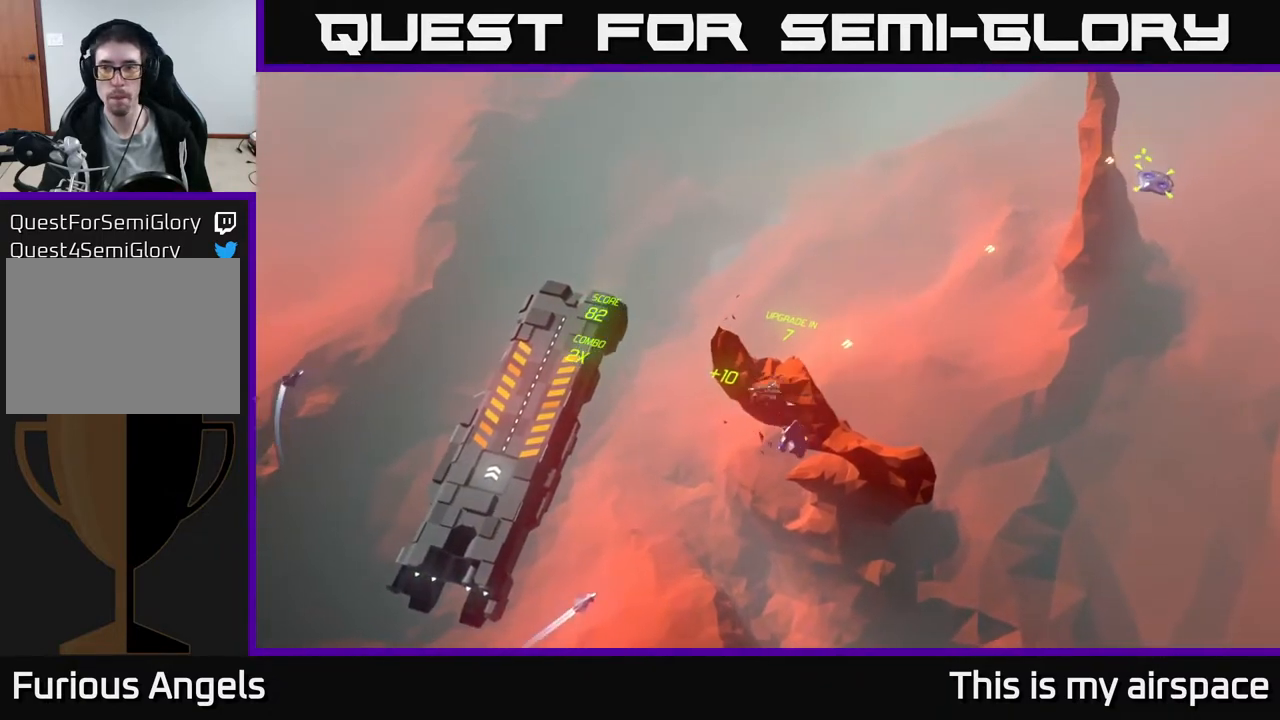
{"buttons": [], "left_stick": "center", "events": []}
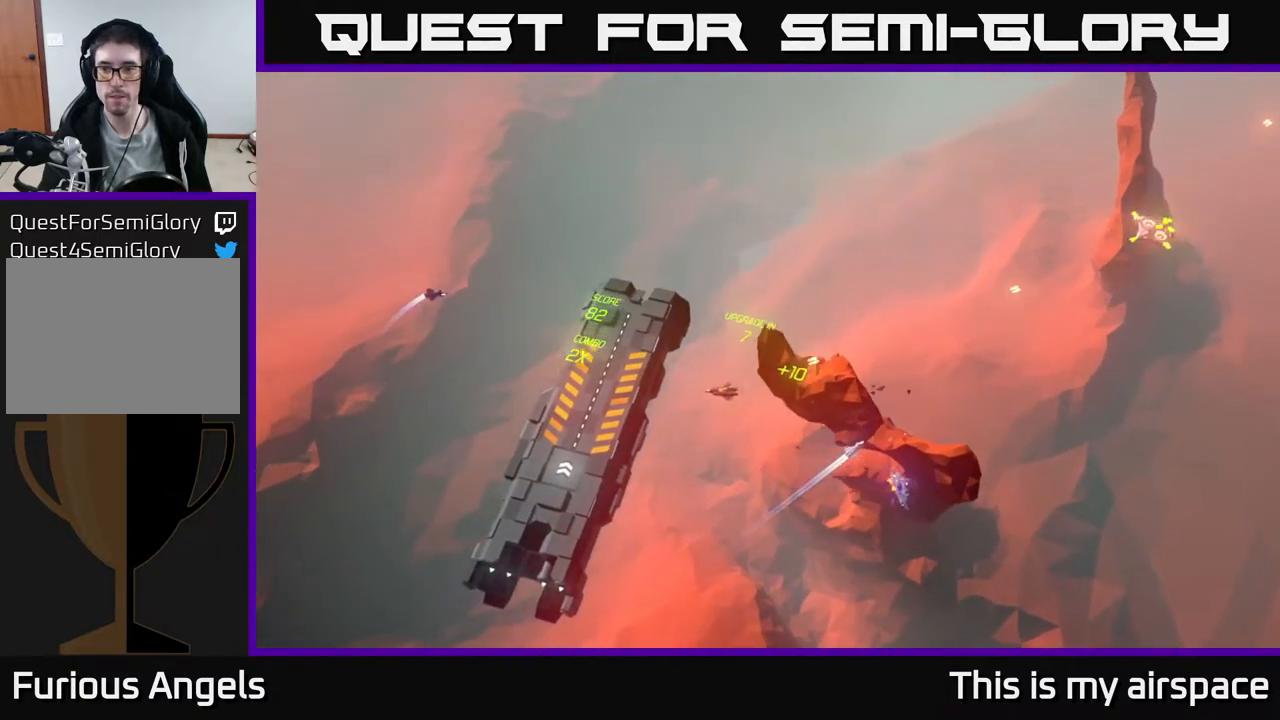
{"buttons": [], "left_stick": "center", "events": []}
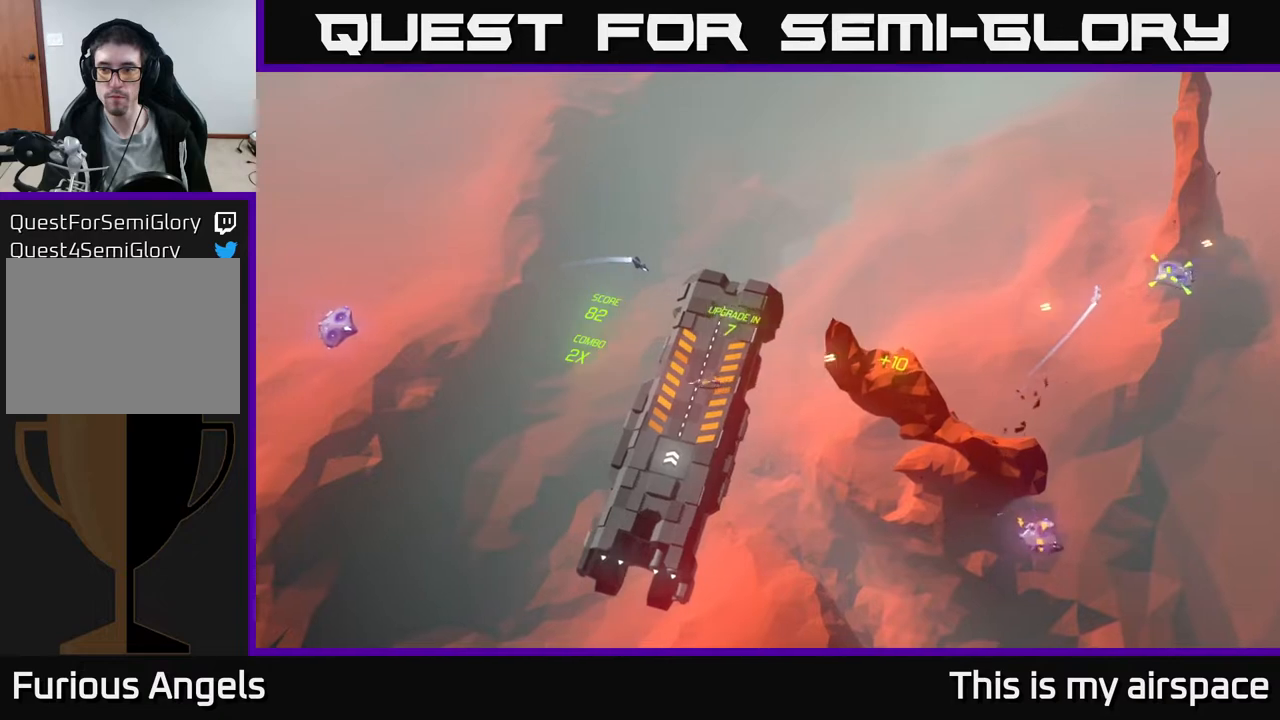
{"buttons": [], "left_stick": "center", "events": []}
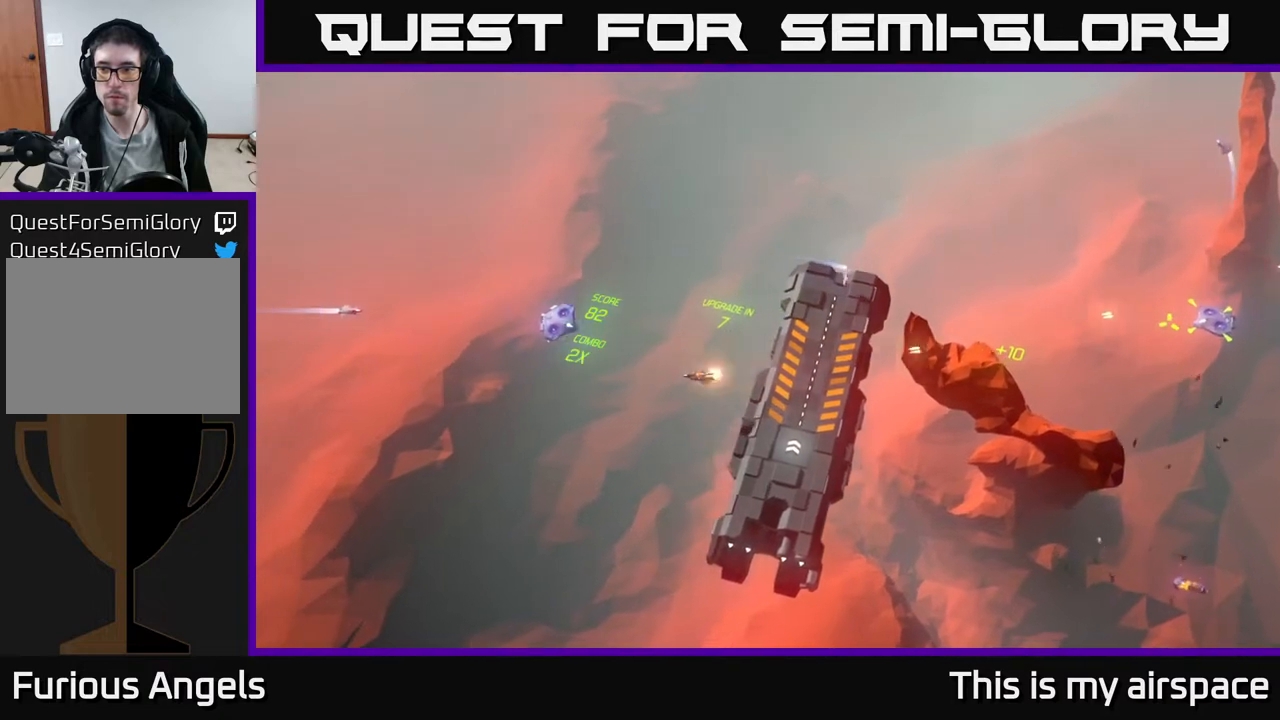
{"buttons": [], "left_stick": "up-right", "events": [[83, "left_stick", "up-right"]]}
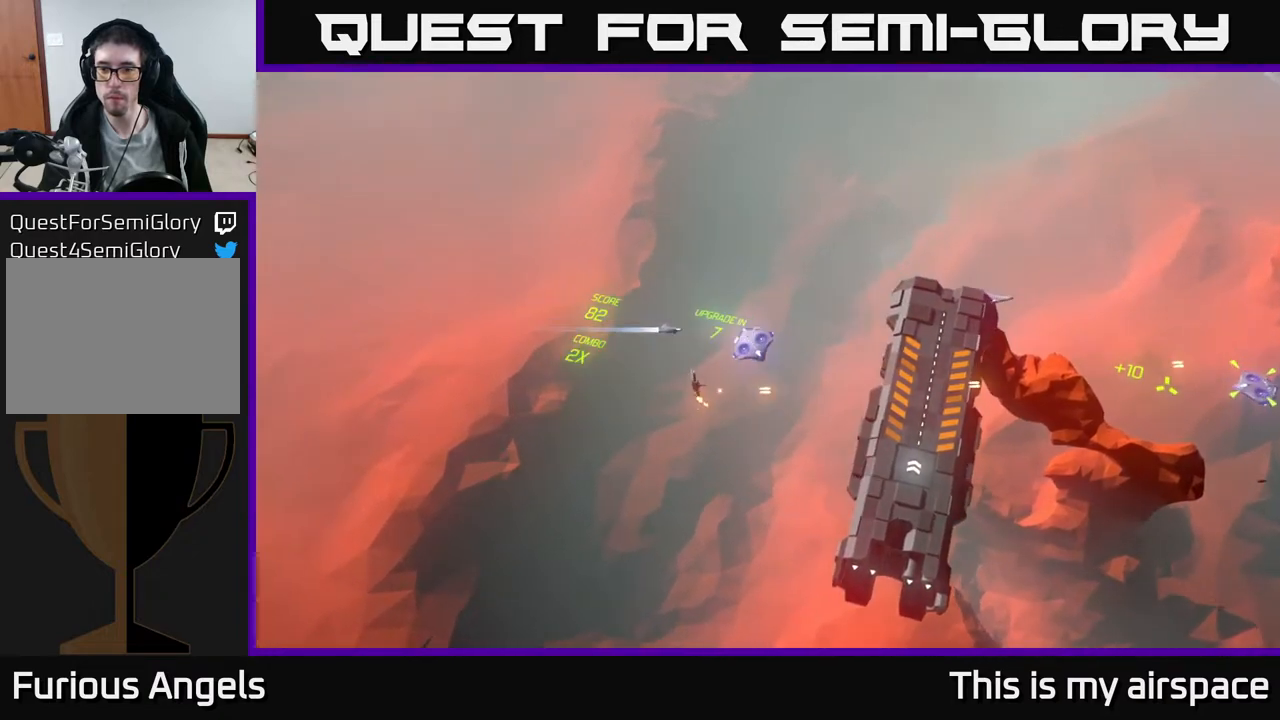
{"buttons": [], "left_stick": "right", "events": [[133, "left_stick", "right"]]}
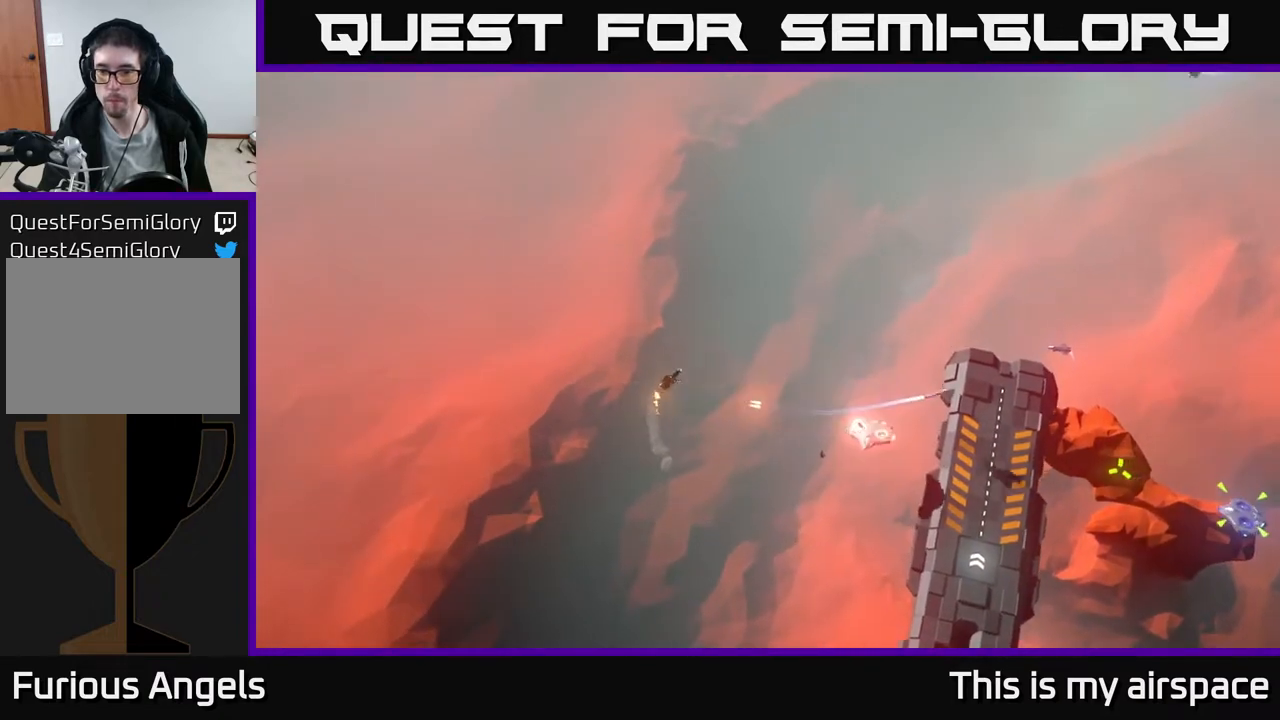
{"buttons": [], "left_stick": "down-right", "events": [[367, "left_stick", "down-right"]]}
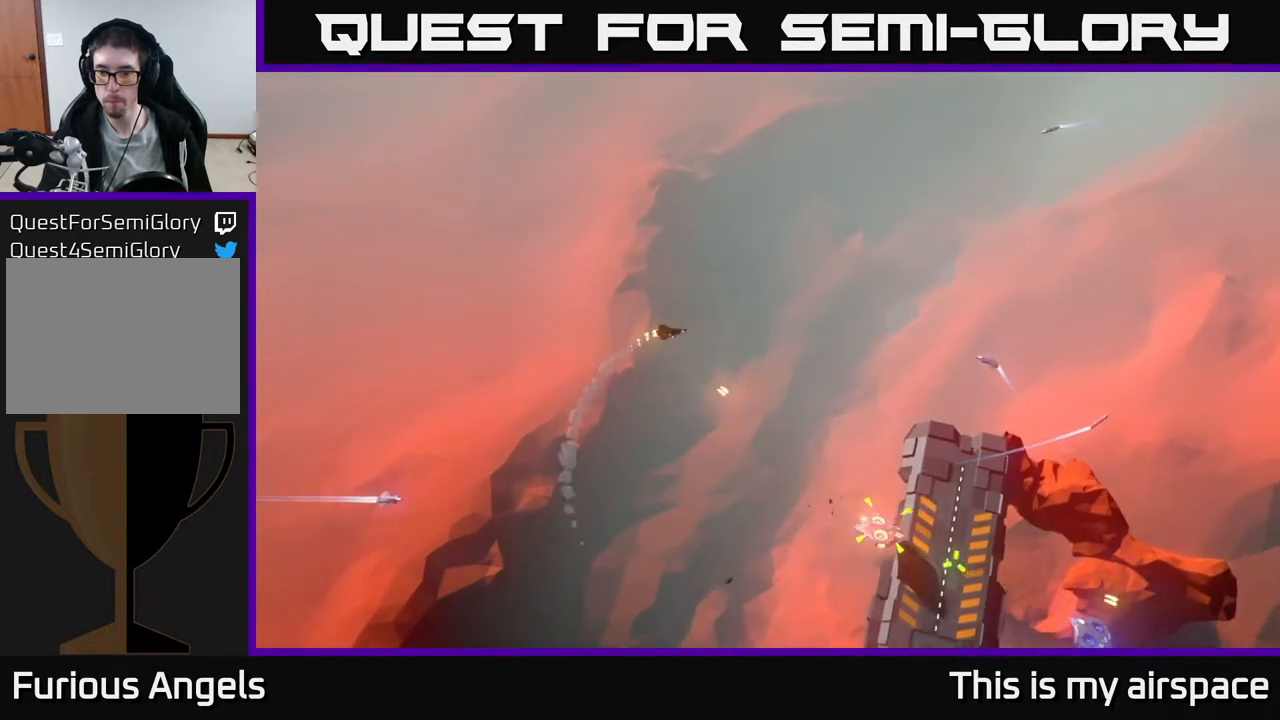
{"buttons": [], "left_stick": "right", "events": [[233, "left_stick", "center"], [483, "left_stick", "right"]]}
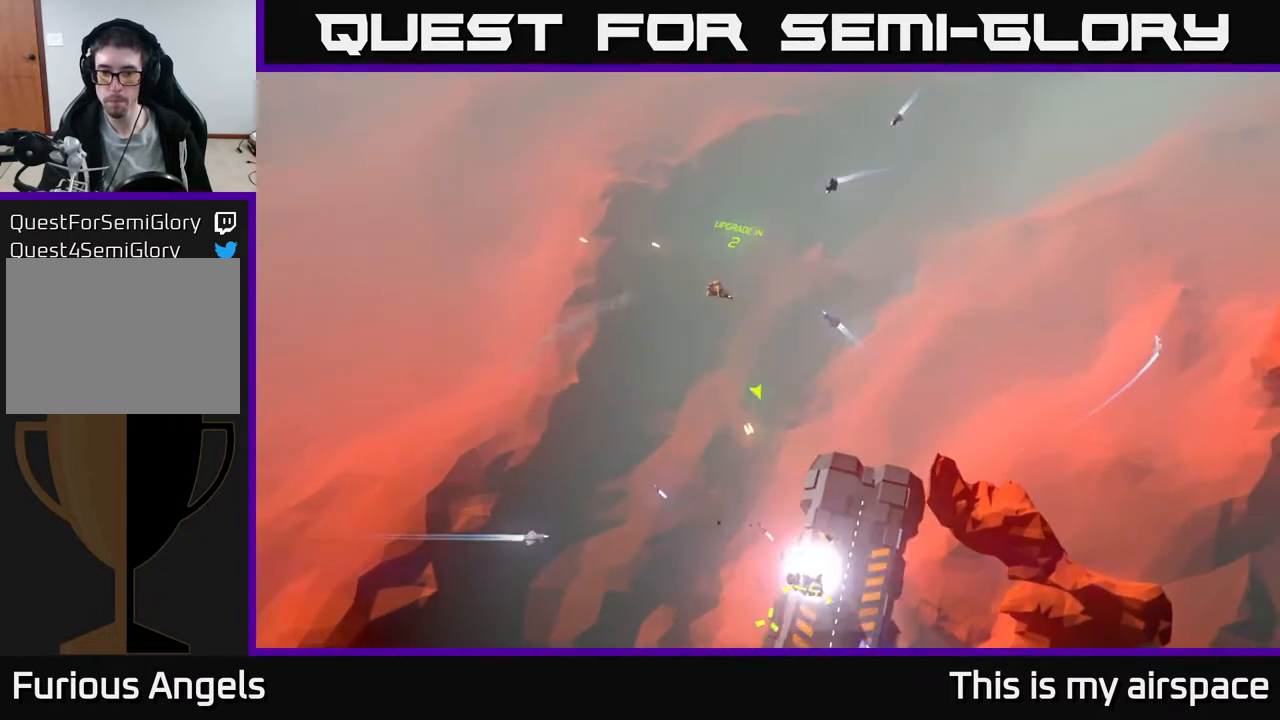
{"buttons": [], "left_stick": "down-left", "events": [[333, "left_stick", "center"], [433, "left_stick", "down-left"]]}
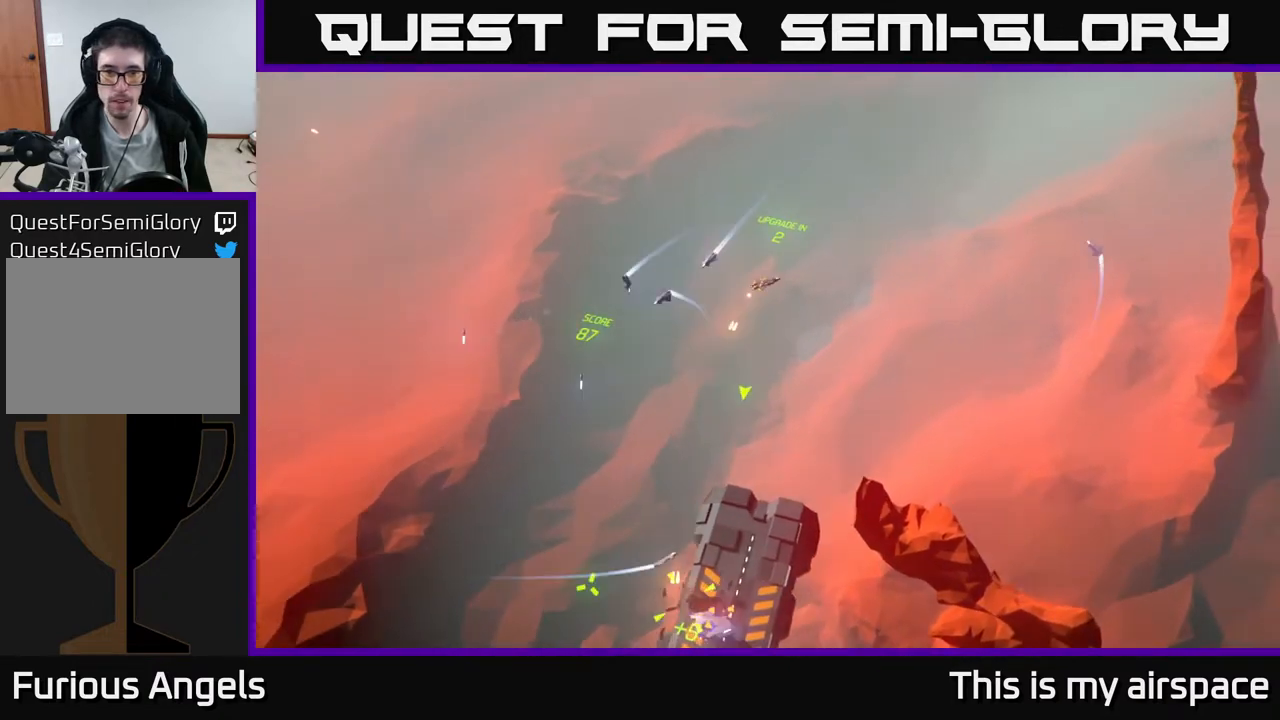
{"buttons": [], "left_stick": "down-left", "events": []}
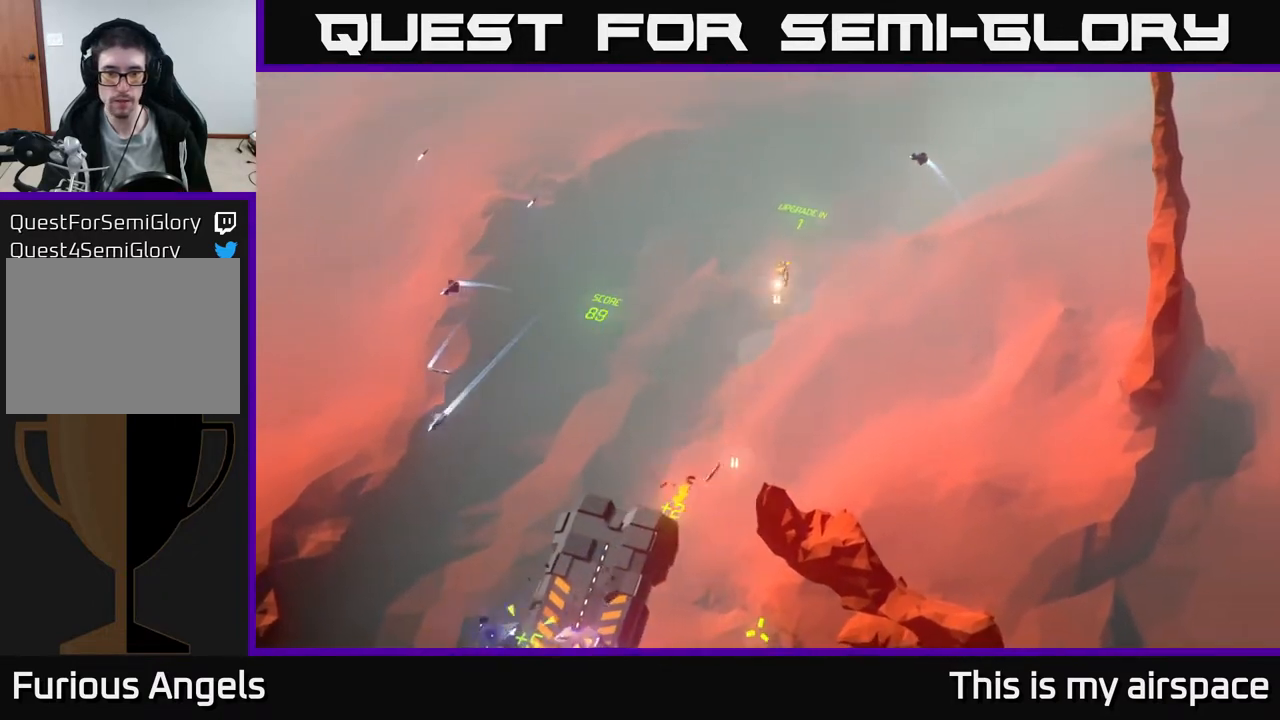
{"buttons": [], "left_stick": "left", "events": [[183, "left_stick", "center"], [317, "left_stick", "left"]]}
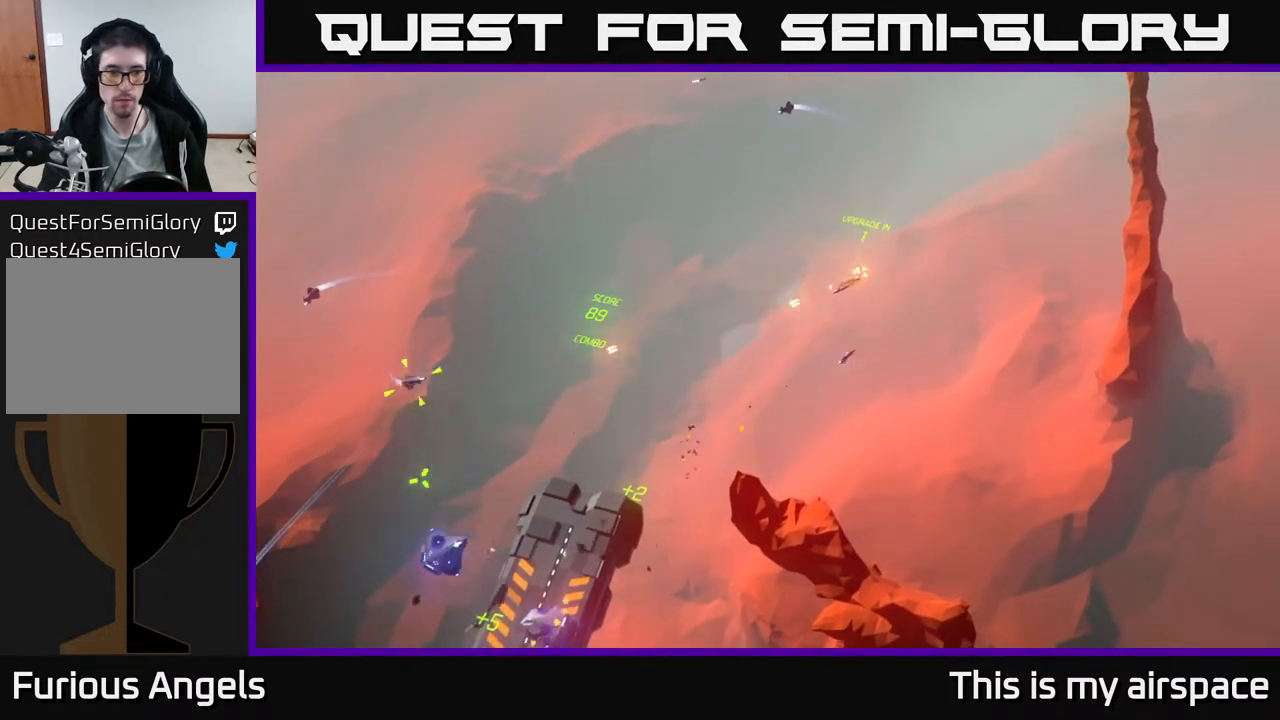
{"buttons": [], "left_stick": "left", "events": []}
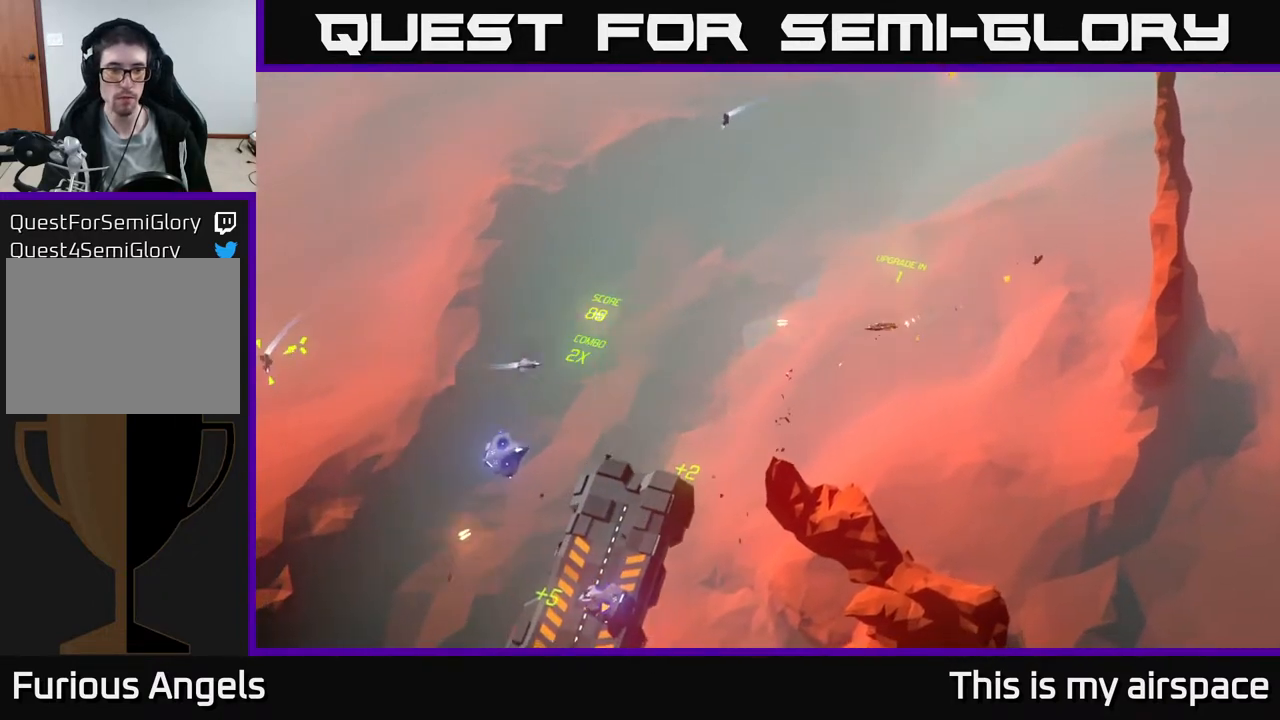
{"buttons": [], "left_stick": "left", "events": [[17, "left_stick", "down-left"], [200, "left_stick", "center"], [433, "left_stick", "left"]]}
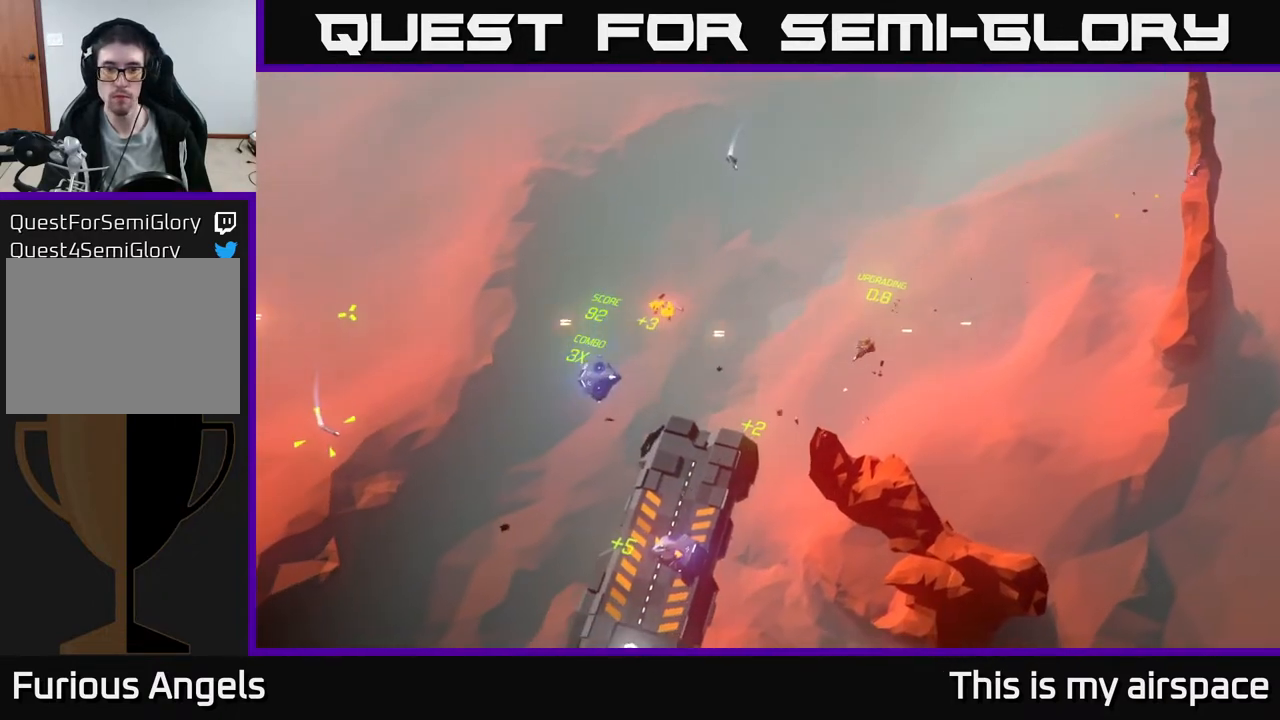
{"buttons": [], "left_stick": "up", "events": [[50, "left_stick", "down-left"], [217, "left_stick", "center"], [350, "left_stick", "up"]]}
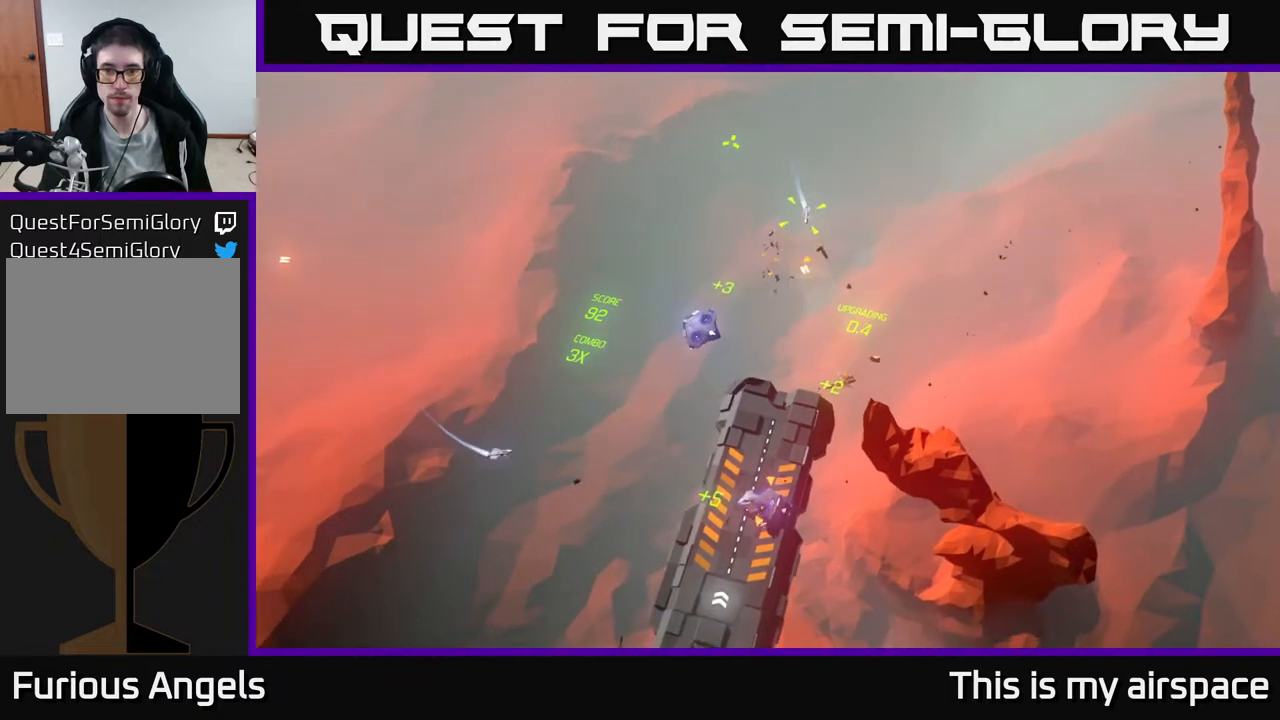
{"buttons": [], "left_stick": "center", "events": [[67, "left_stick", "center"]]}
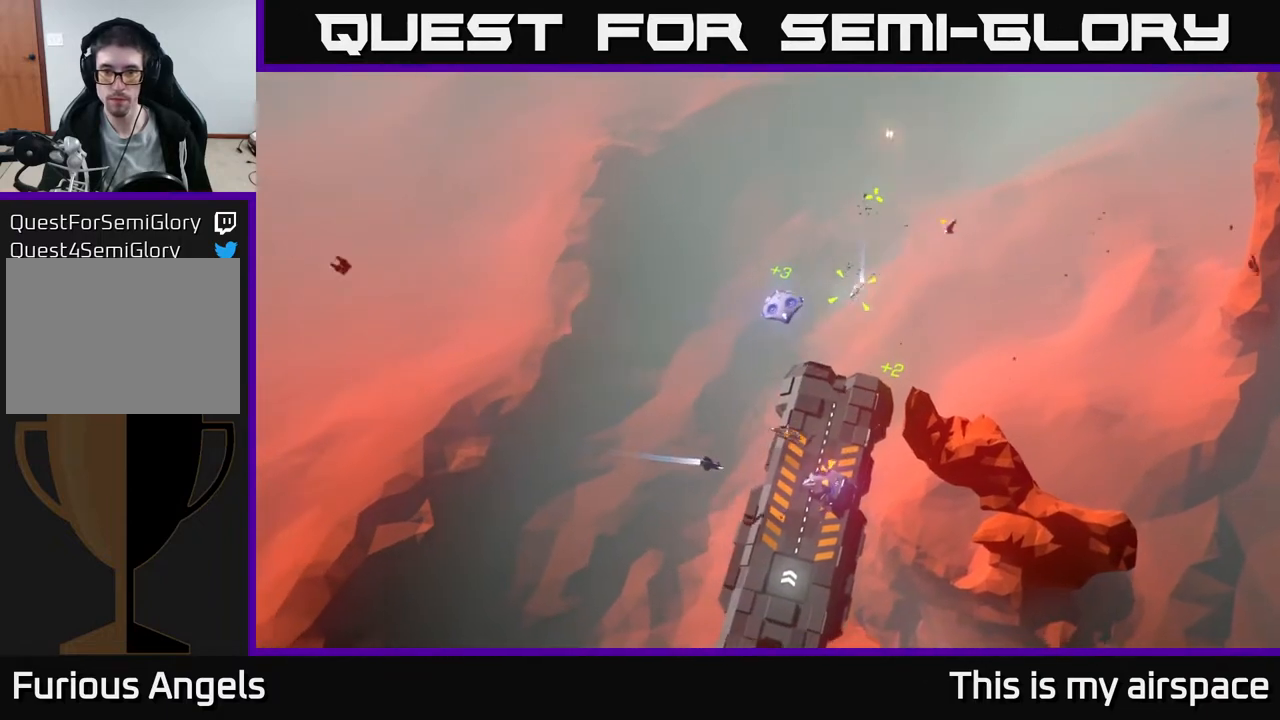
{"buttons": [], "left_stick": "right", "events": [[400, "left_stick", "right"]]}
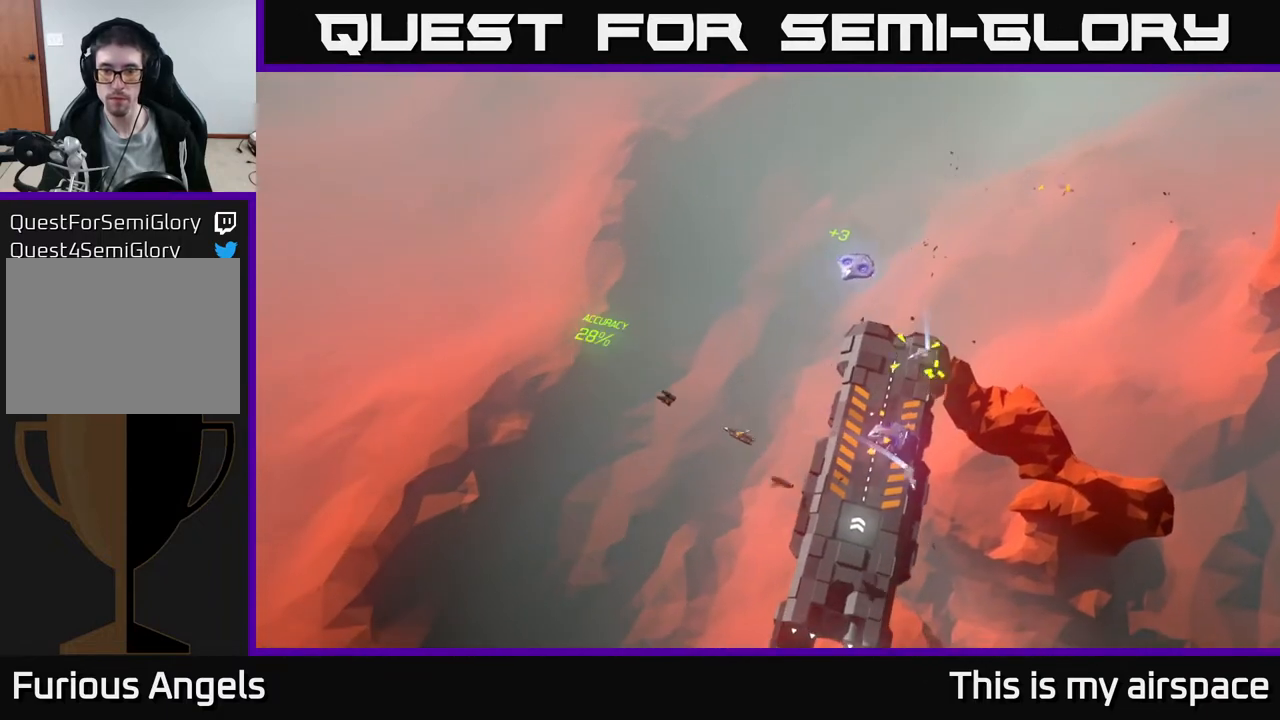
{"buttons": [], "left_stick": "center", "events": [[67, "left_stick", "center"], [333, "left_stick", "up"], [500, "left_stick", "center"]]}
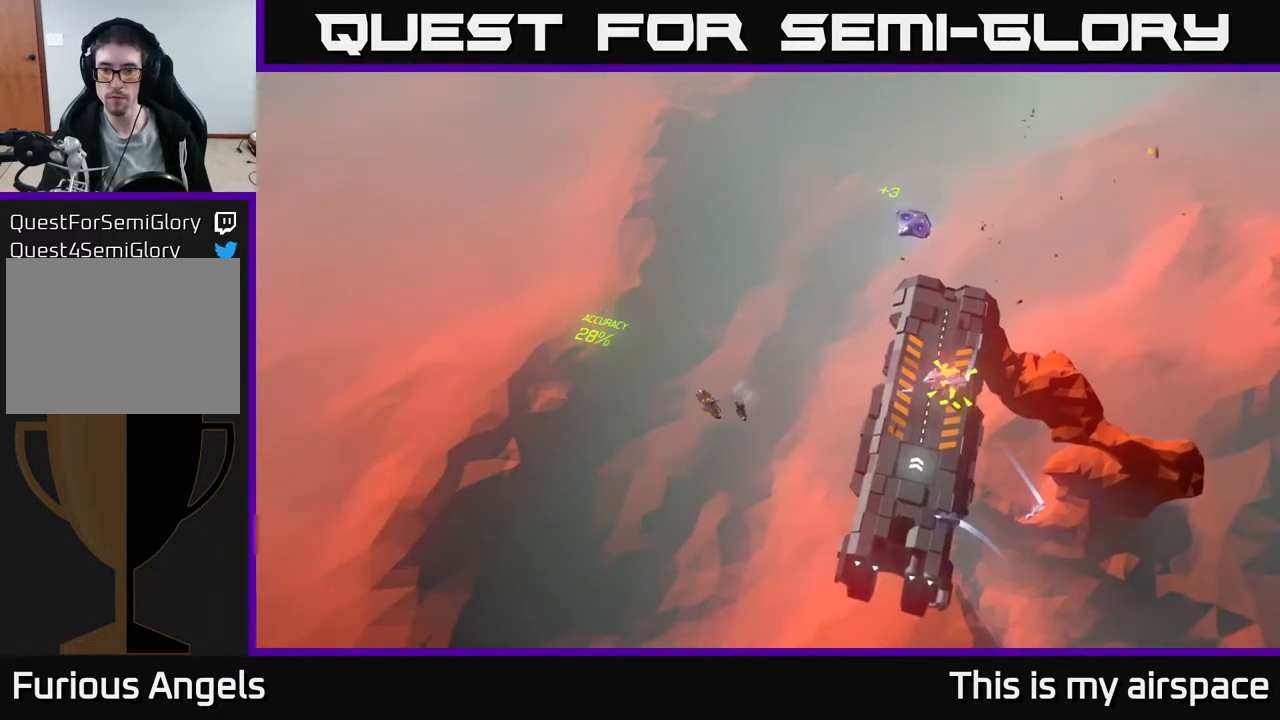
{"buttons": [], "left_stick": "up", "events": [[217, "left_stick", "up"], [383, "left_stick", "center"], [450, "left_stick", "up"]]}